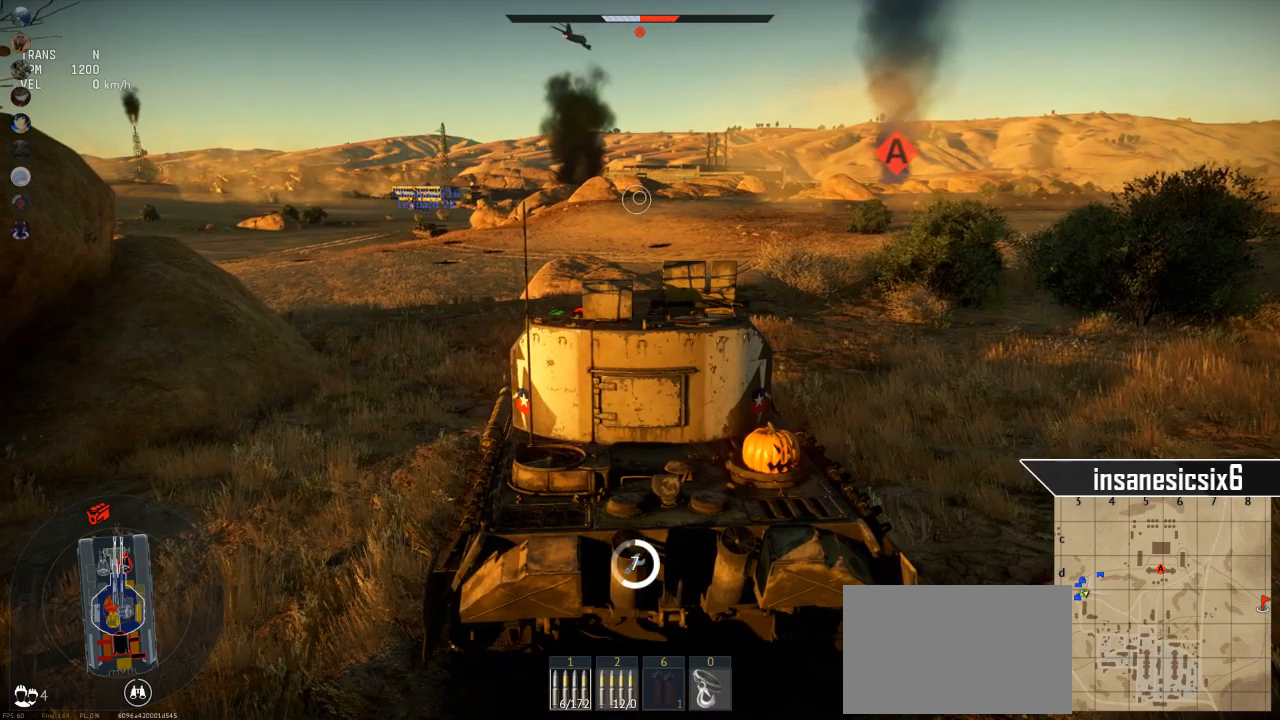
Gameplay with keyboard and mouse; each line is a JSON object with the keys and mouse buttons held at the frame after it. "events" lists presses ("down") and releases ("up") of "1", "2", "3", "4", "5", "a", "alt", "c", "caps_lock", "ctrl", "d", "e", "f", "g", "q", "r", "s", "shift", "space", "t", "tab", "v", "w", "x", "z", "mouse_left", "mouse_wheel" and "mouse_right" between this image and that frame as [ms after this image, input, new state], when the widget could be followed in between. "mouse_left", "mouse_wheel", "mouse_right" = the "left", "wheel", "right" buttons of the "mouse" list. No other keys are recorded. "wheel" means that the mouse wheel is clicked or scrolled. "mouse_move" is the direction in which the mouse moves at that frame (one of eight, or "still"), when it could be read.
{"keys": [], "mouse": [], "mouse_move": "up-right", "events": []}
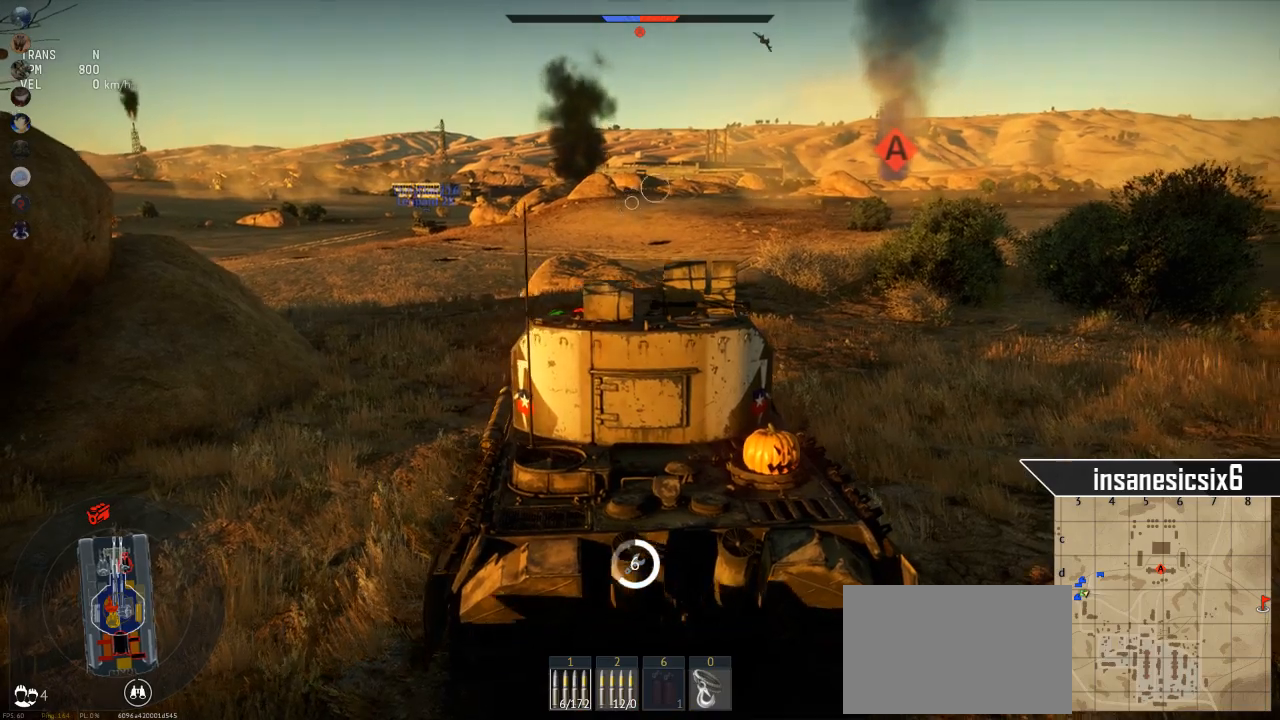
{"keys": [], "mouse": [], "mouse_move": "still", "events": []}
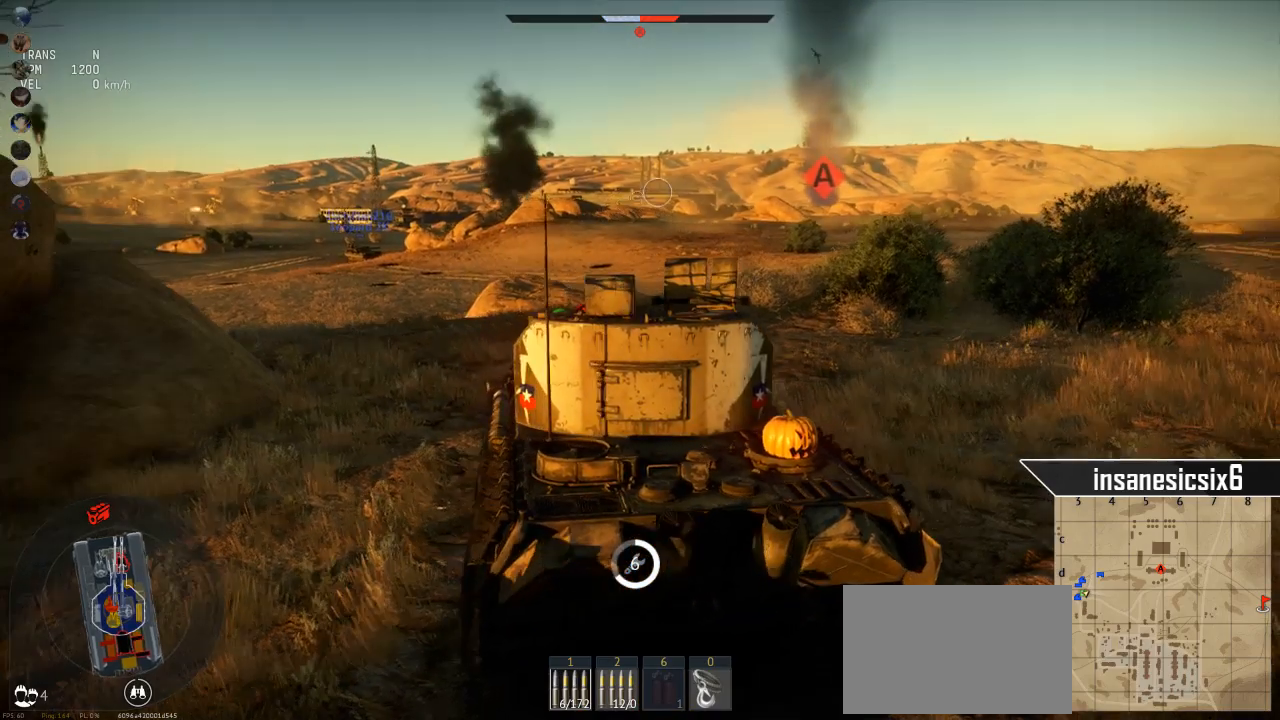
{"keys": [], "mouse": [], "mouse_move": "still", "events": []}
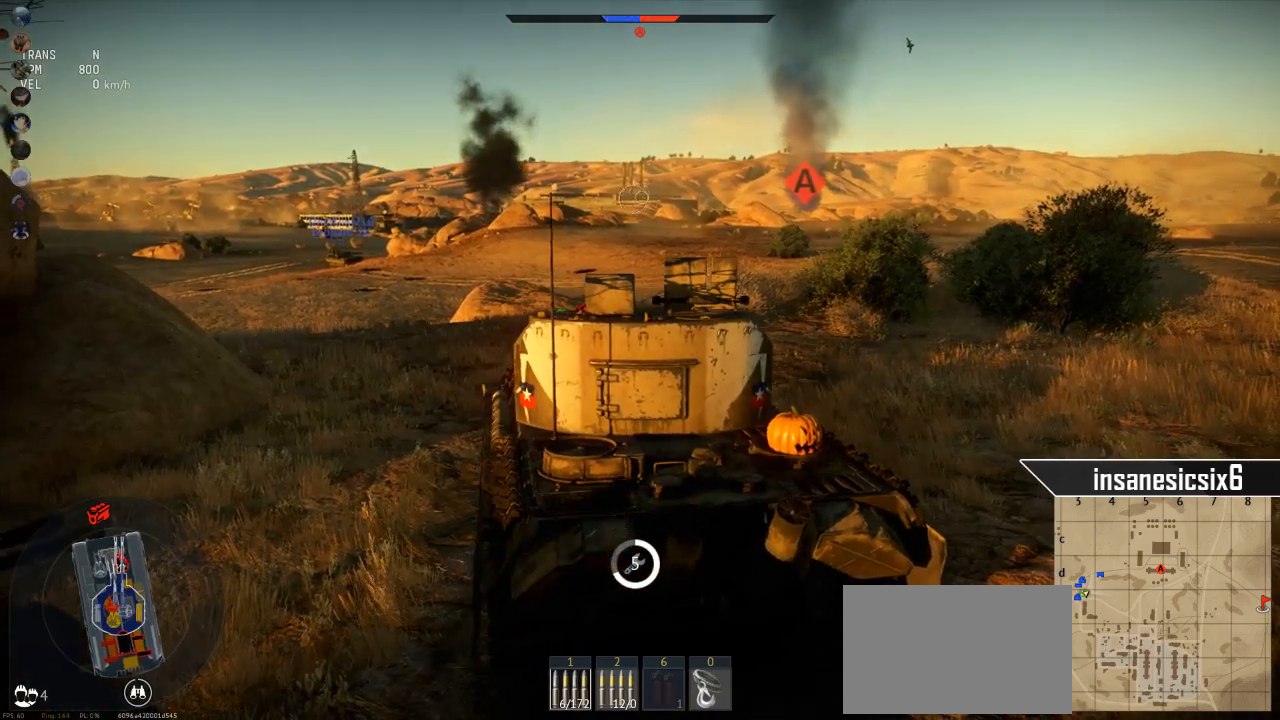
{"keys": [], "mouse": [], "mouse_move": "still", "events": []}
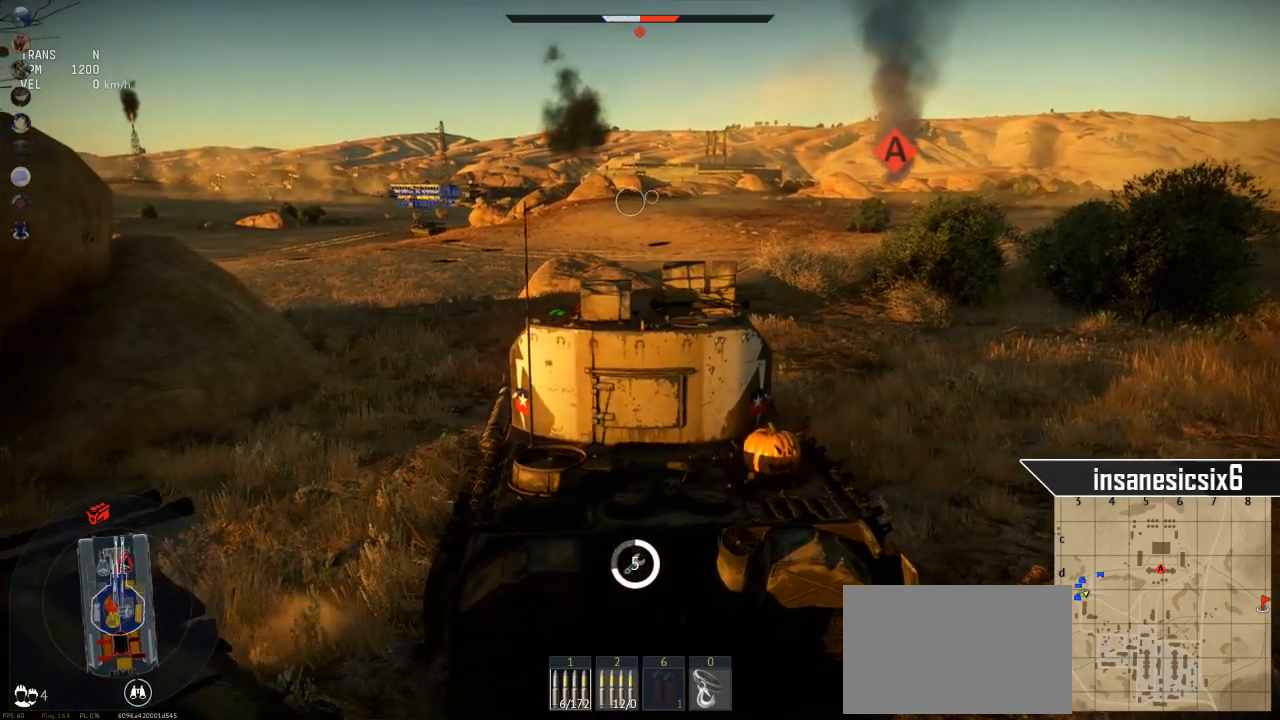
{"keys": [], "mouse": [], "mouse_move": "left", "events": []}
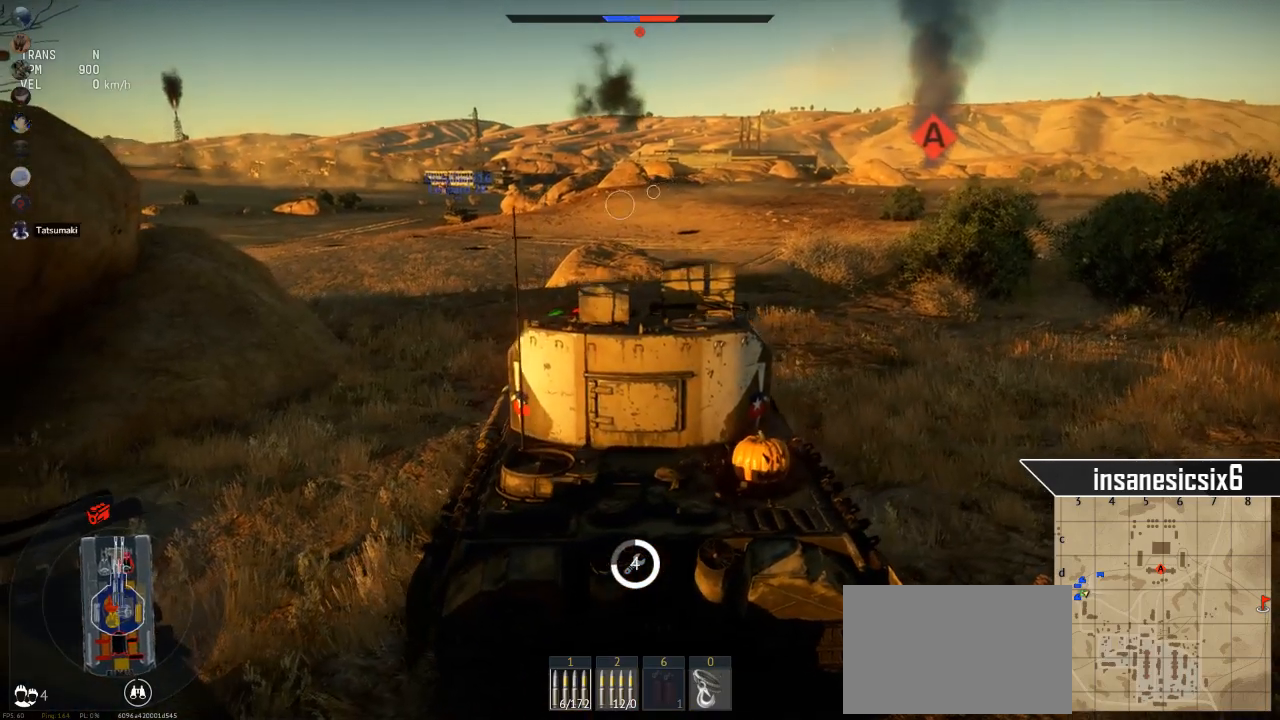
{"keys": [], "mouse": [], "mouse_move": "still", "events": []}
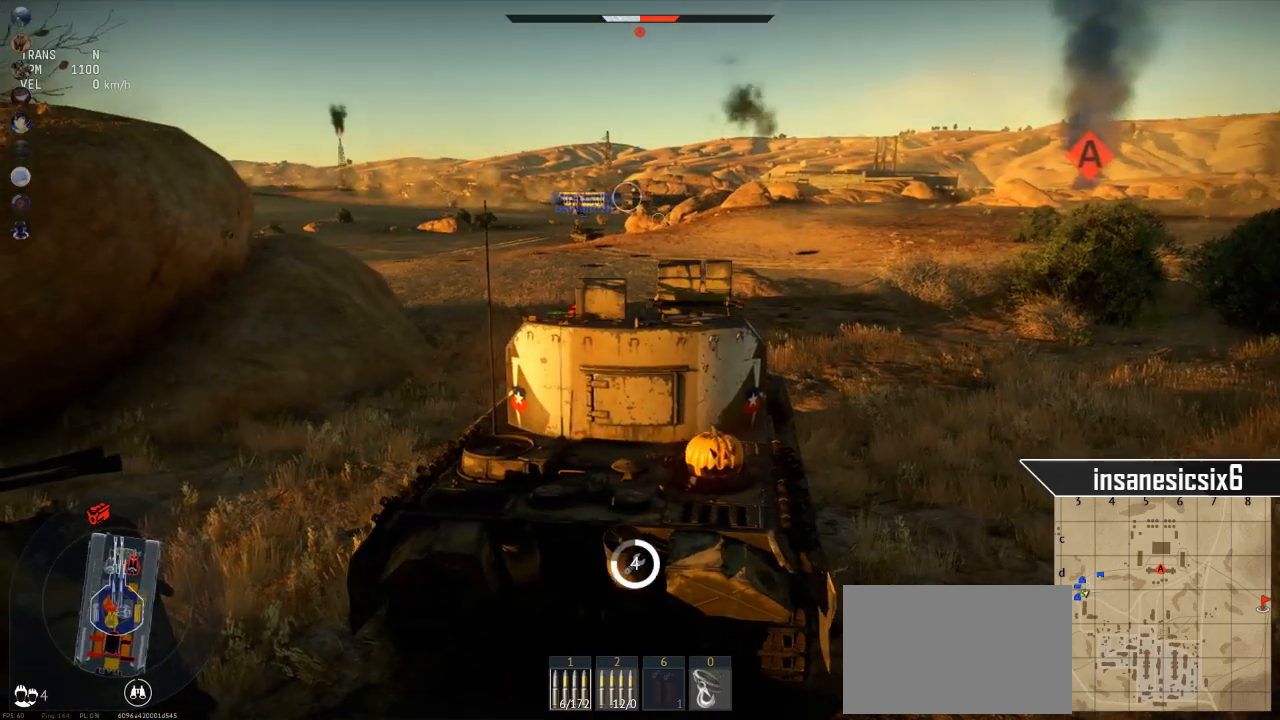
{"keys": [], "mouse": [], "mouse_move": "still", "events": []}
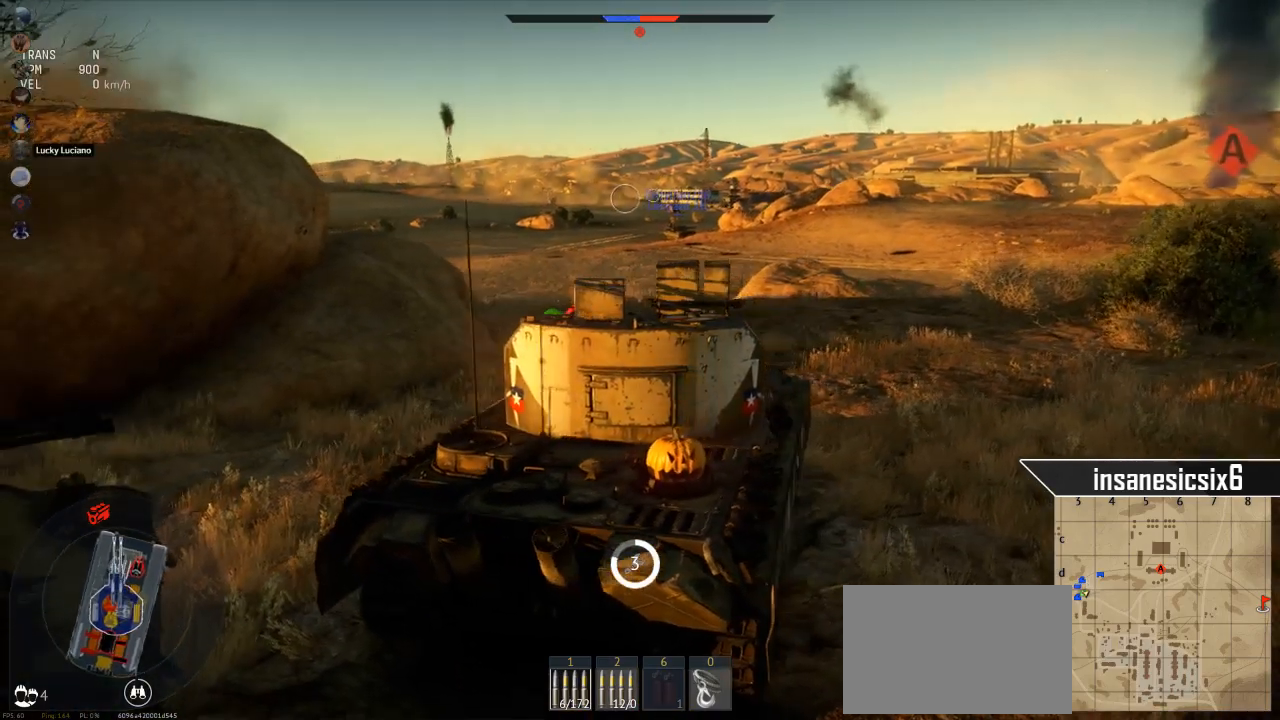
{"keys": [], "mouse": [], "mouse_move": "still", "events": [[16, "shift", "down"], [166, "shift", "up"], [200, "mouse_right", "down"], [300, "mouse_right", "up"]]}
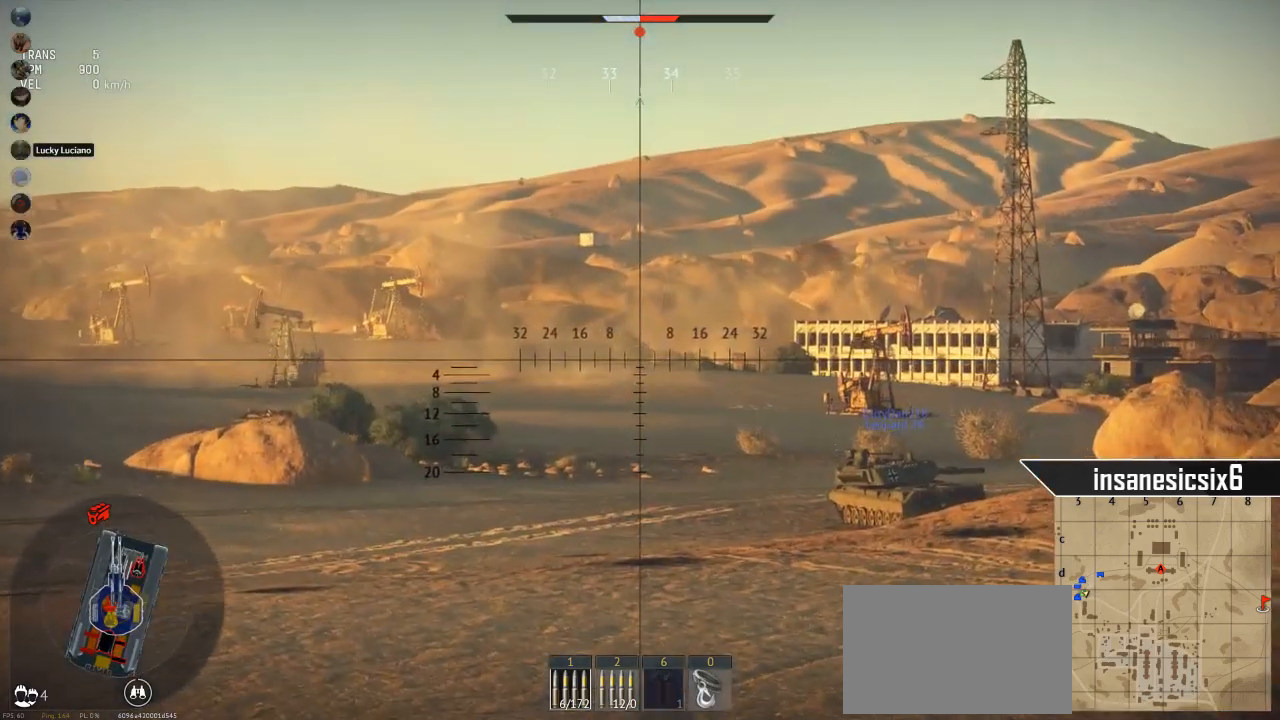
{"keys": [], "mouse": [], "mouse_move": "still", "events": []}
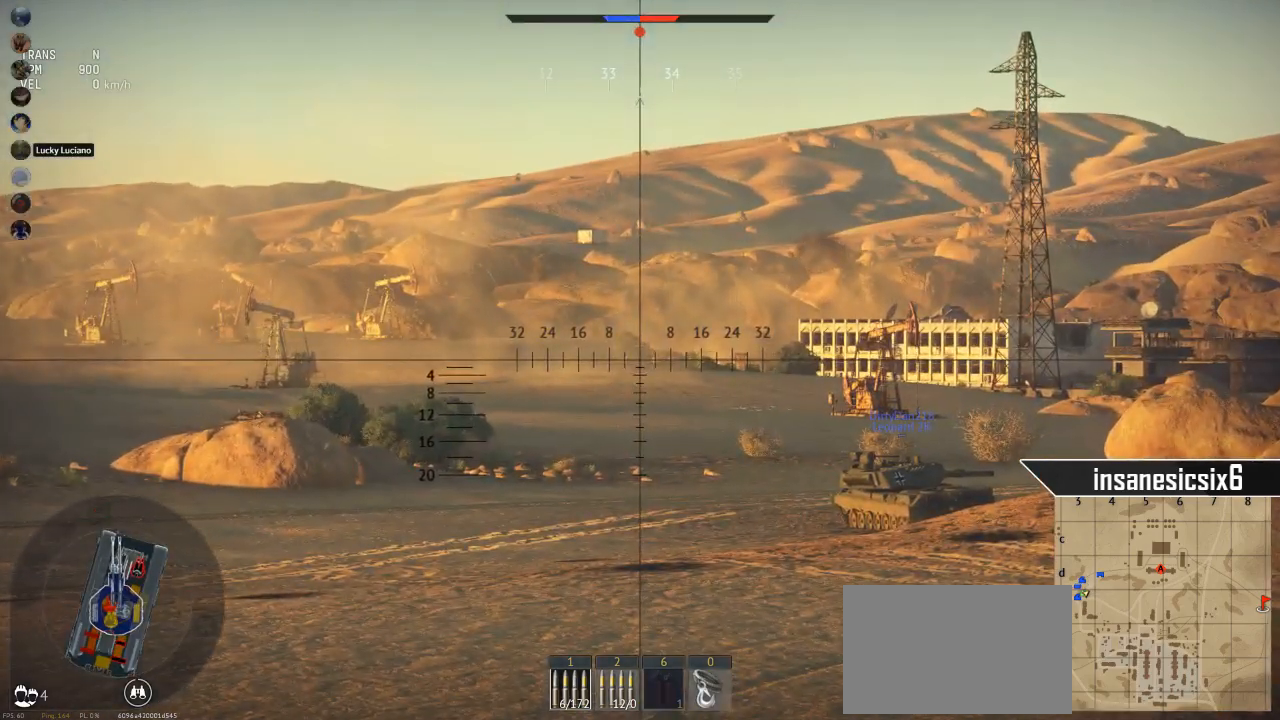
{"keys": [], "mouse": [], "mouse_move": "still", "events": []}
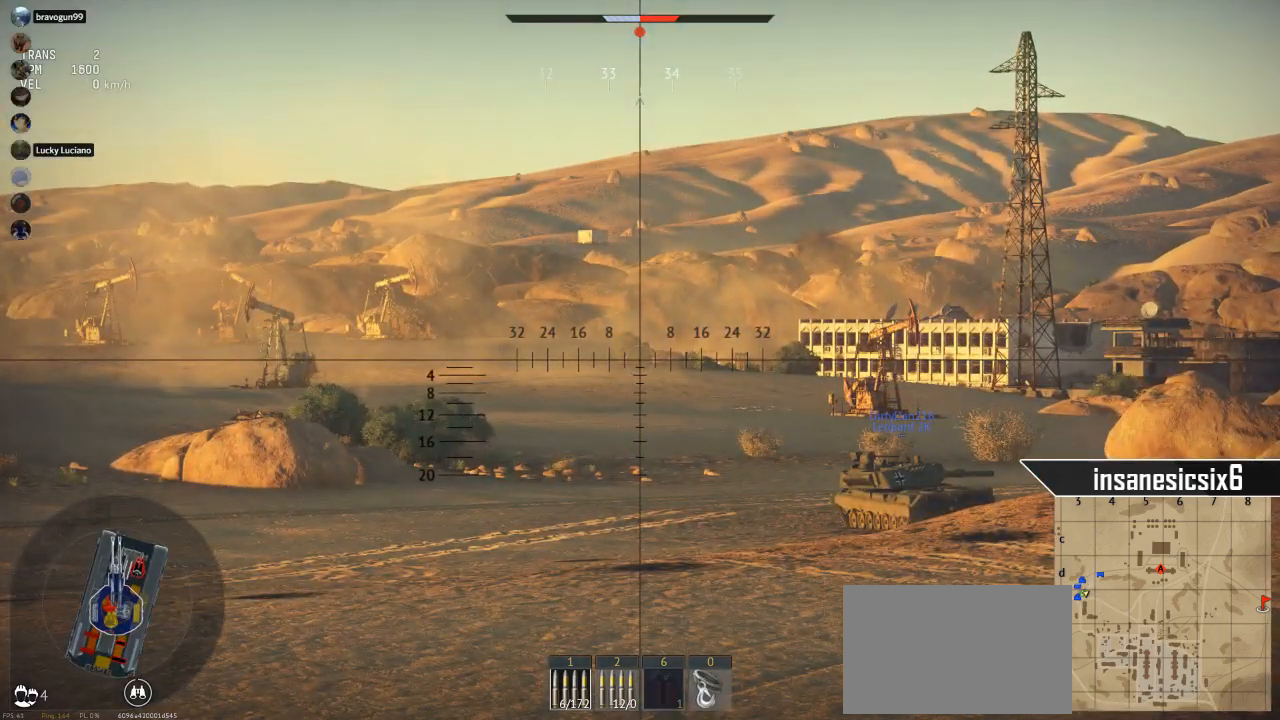
{"keys": [], "mouse": [], "mouse_move": "still", "events": []}
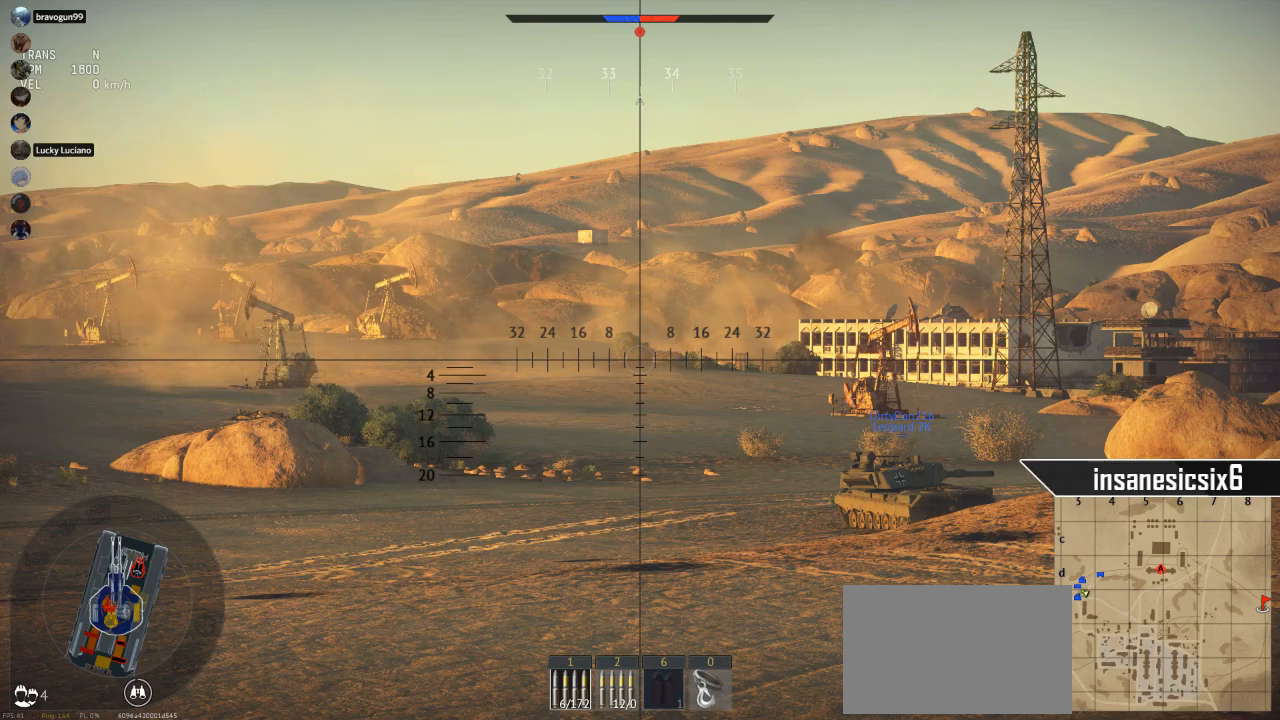
{"keys": [], "mouse": [], "mouse_move": "still", "events": []}
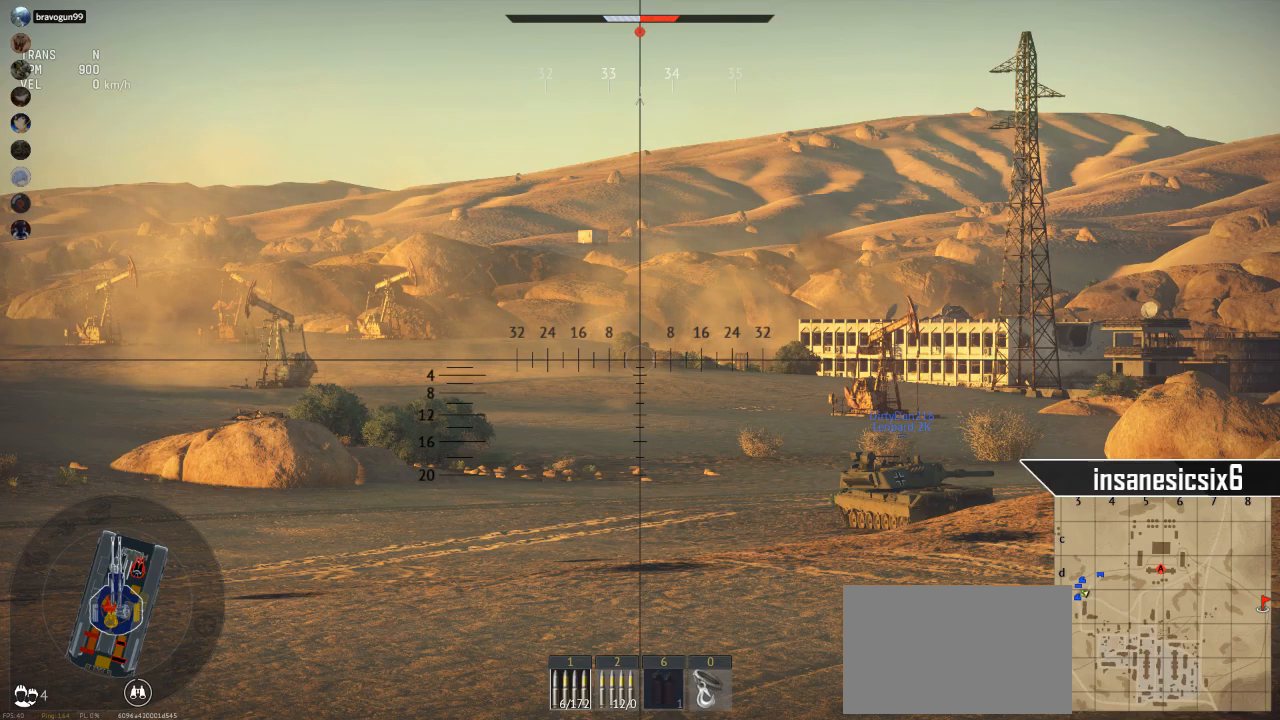
{"keys": [], "mouse": [], "mouse_move": "still", "events": []}
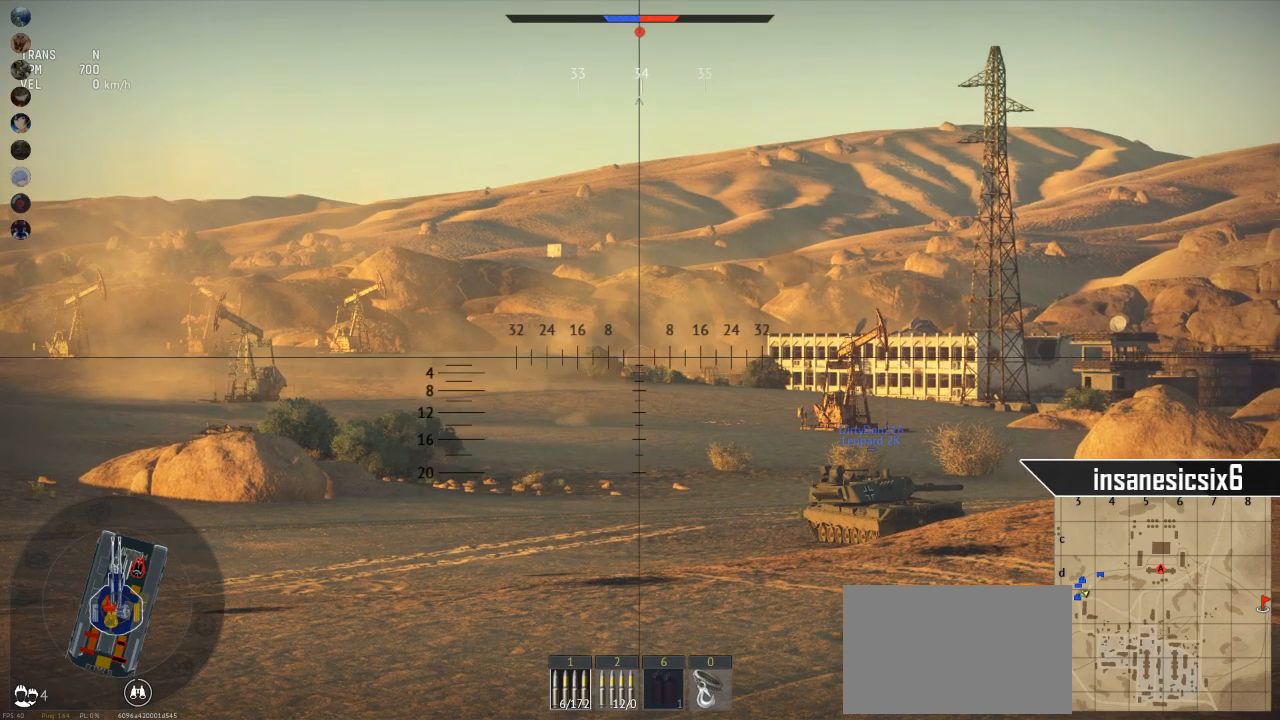
{"keys": [], "mouse": [], "mouse_move": "still", "events": []}
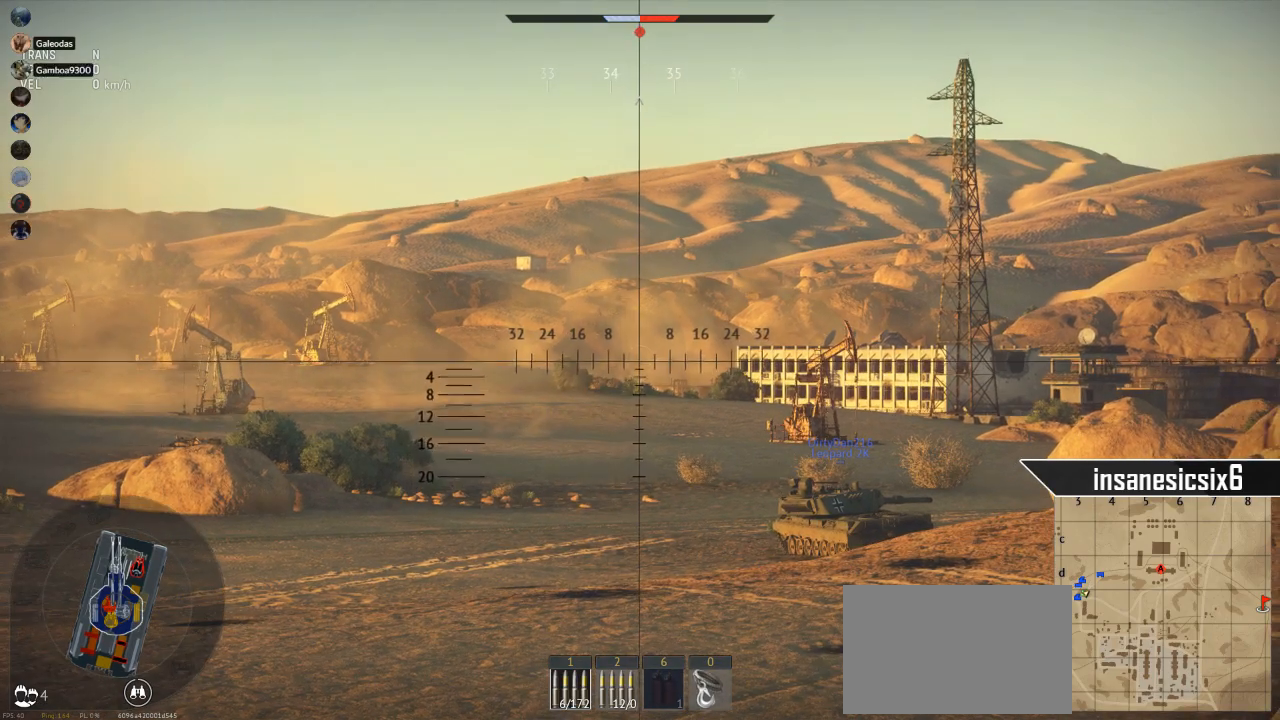
{"keys": [], "mouse": [], "mouse_move": "still", "events": []}
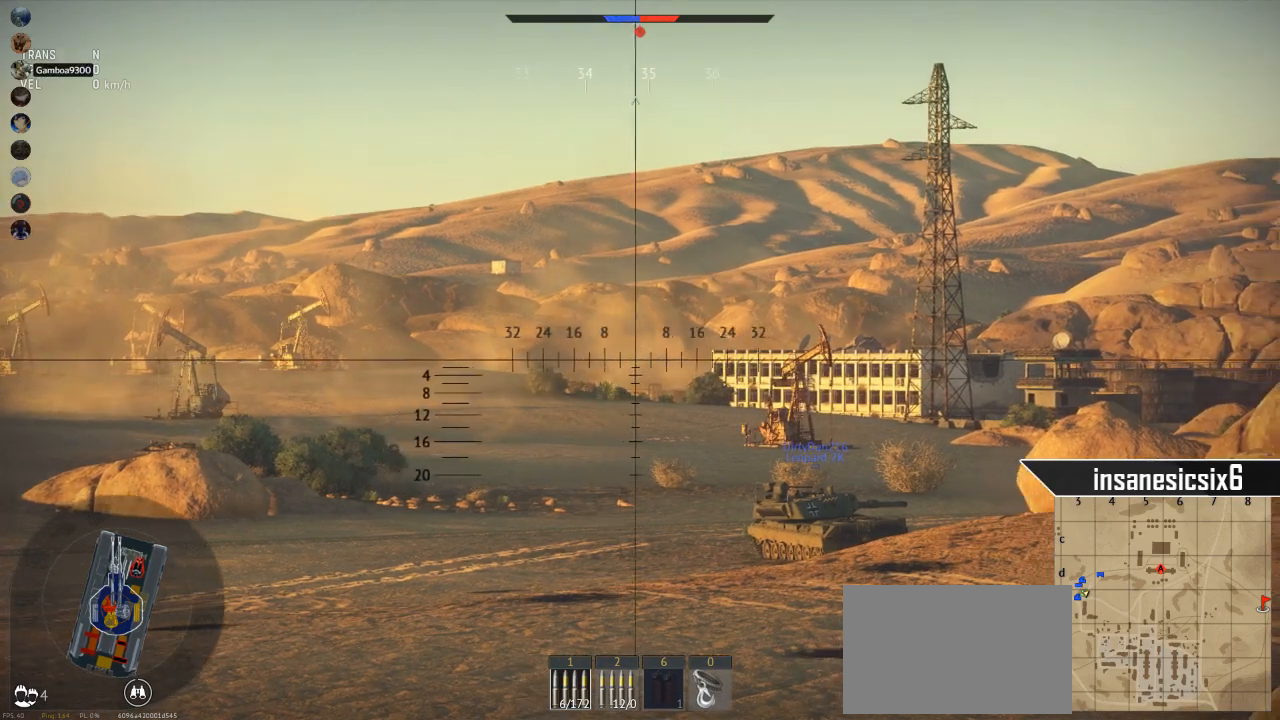
{"keys": [], "mouse": [], "mouse_move": "right", "events": []}
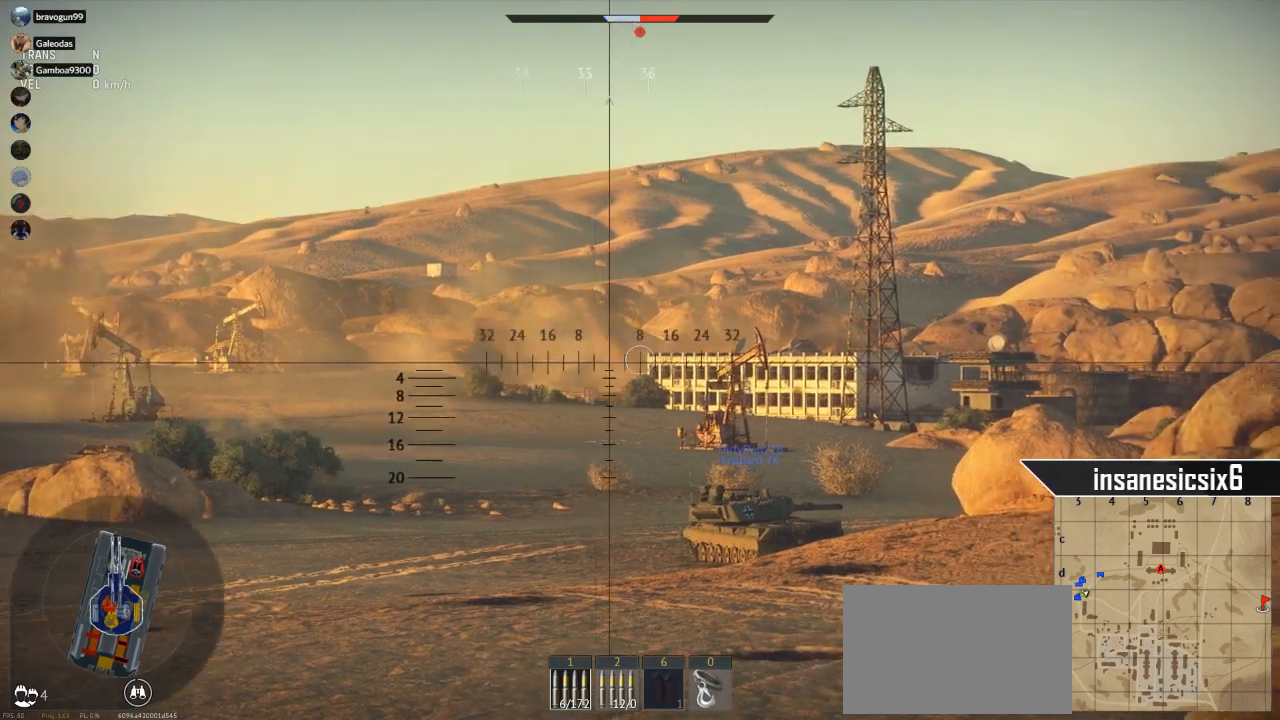
{"keys": ["shift"], "mouse": [], "mouse_move": "still", "events": [[300, "shift", "down"]]}
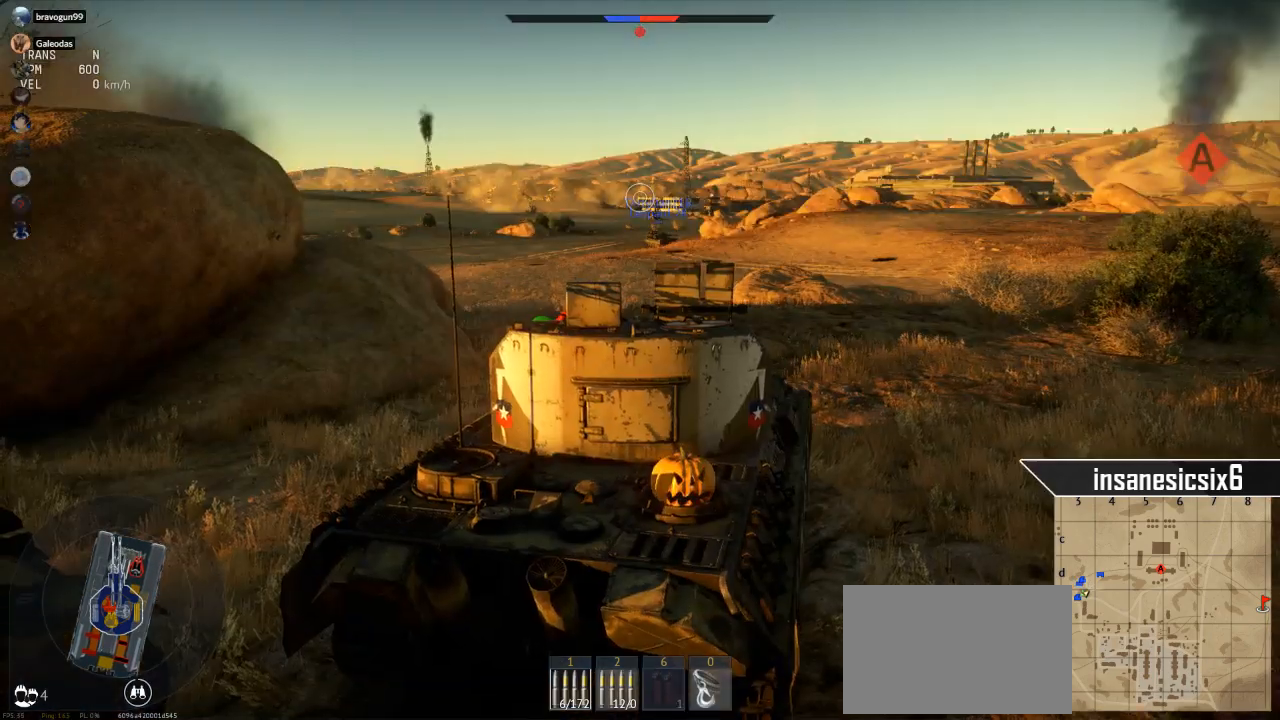
{"keys": ["w"], "mouse": [], "mouse_move": "still", "events": [[33, "shift", "up"], [216, "w", "down"]]}
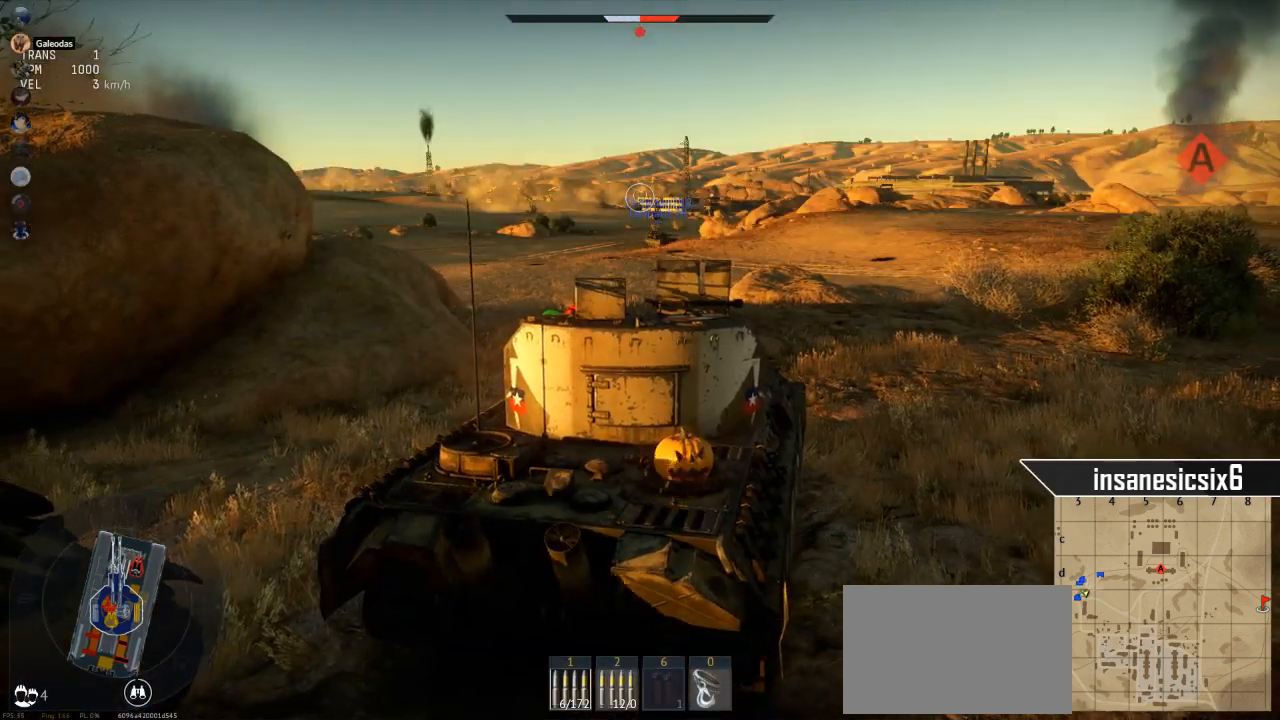
{"keys": ["w"], "mouse": [], "mouse_move": "still", "events": []}
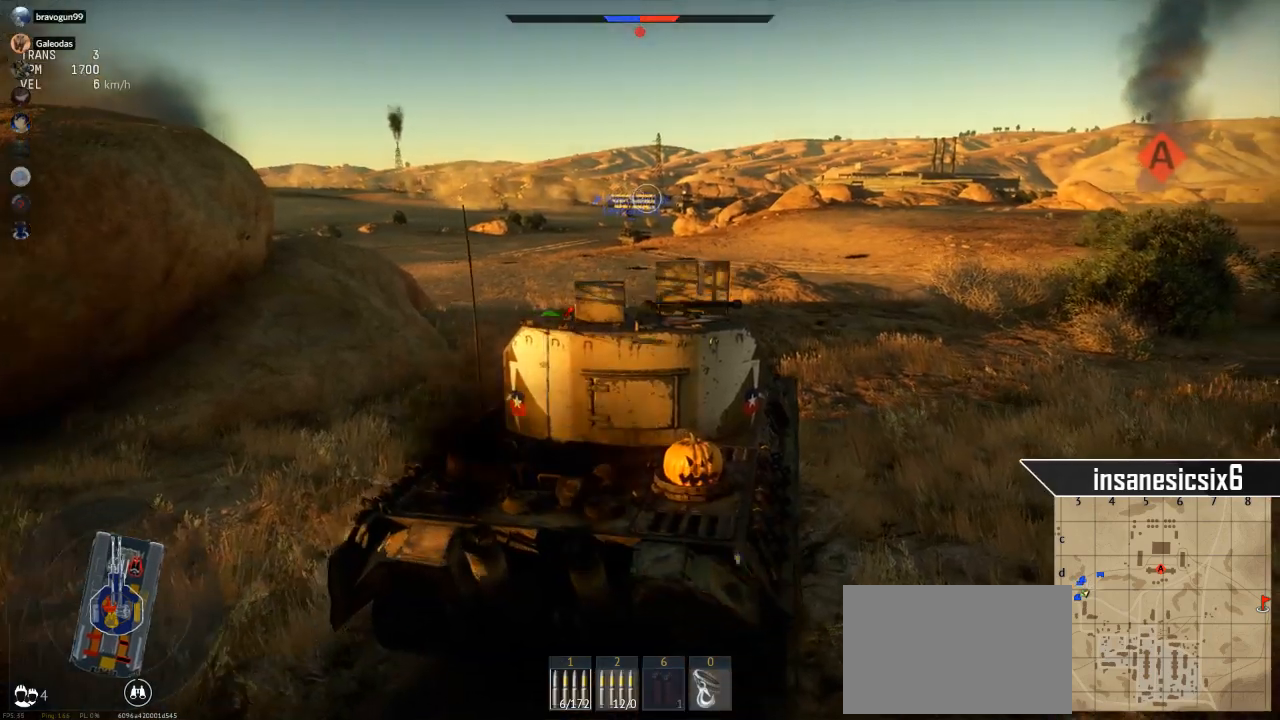
{"keys": ["a", "w"], "mouse": [], "mouse_move": "still", "events": [[433, "a", "down"]]}
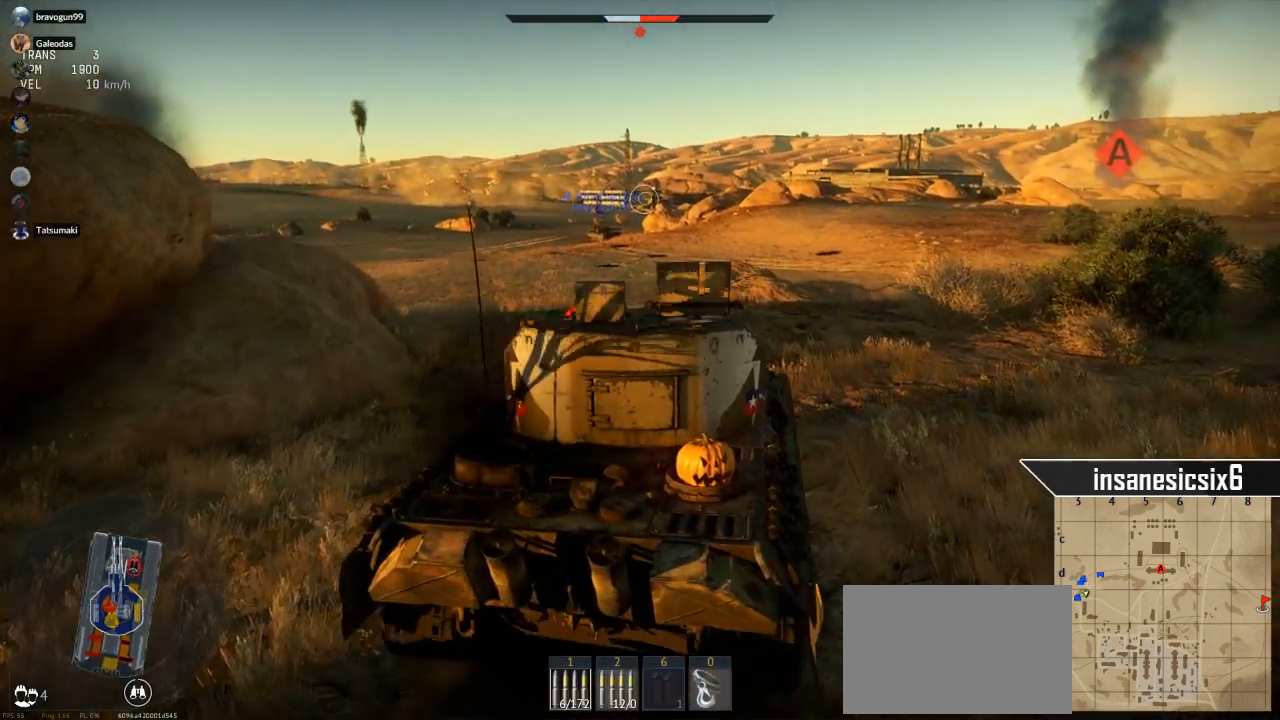
{"keys": ["a", "w"], "mouse": [], "mouse_move": "right", "events": []}
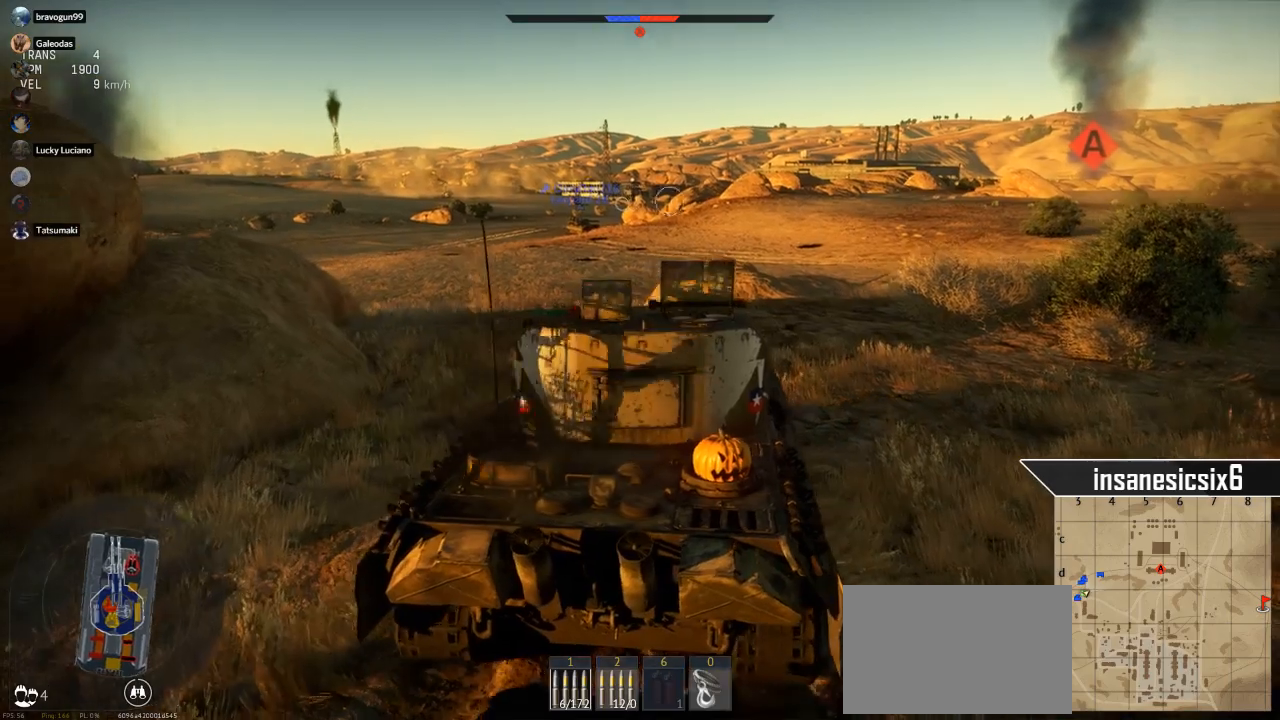
{"keys": ["a"], "mouse": [], "mouse_move": "still", "events": [[50, "w", "up"]]}
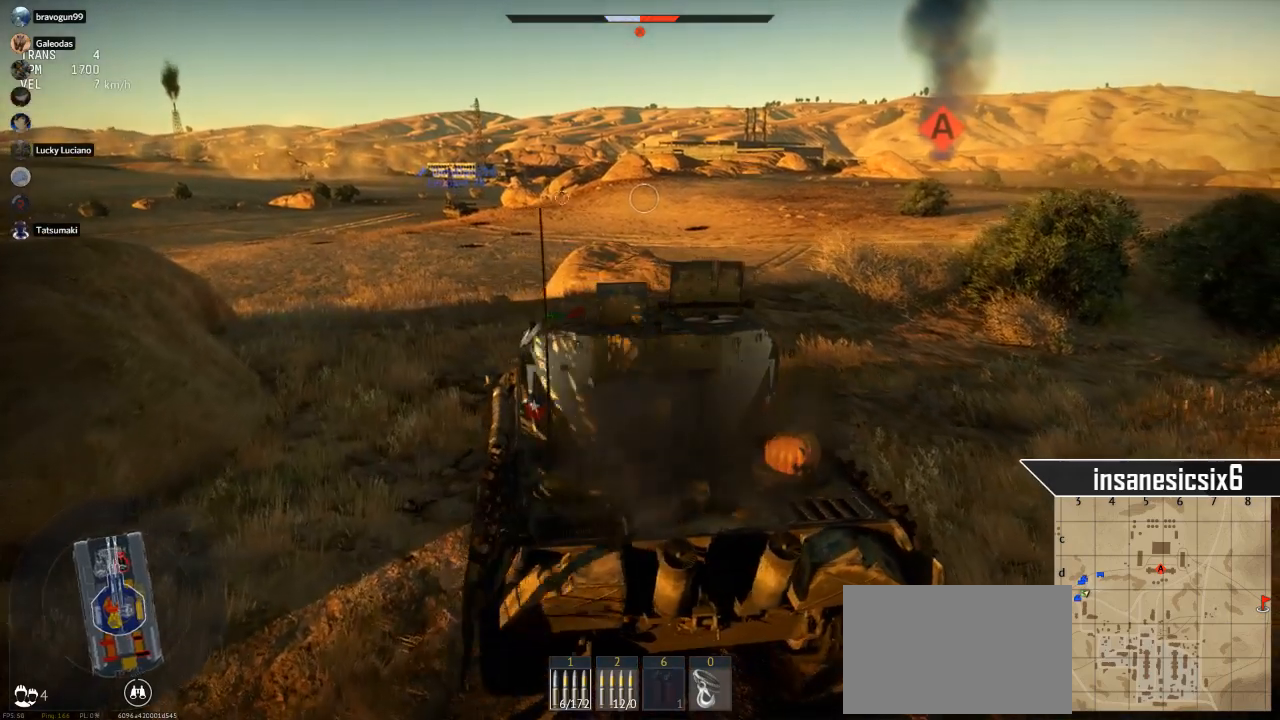
{"keys": ["w"], "mouse": [], "mouse_move": "right", "events": [[384, "w", "down"], [484, "a", "up"]]}
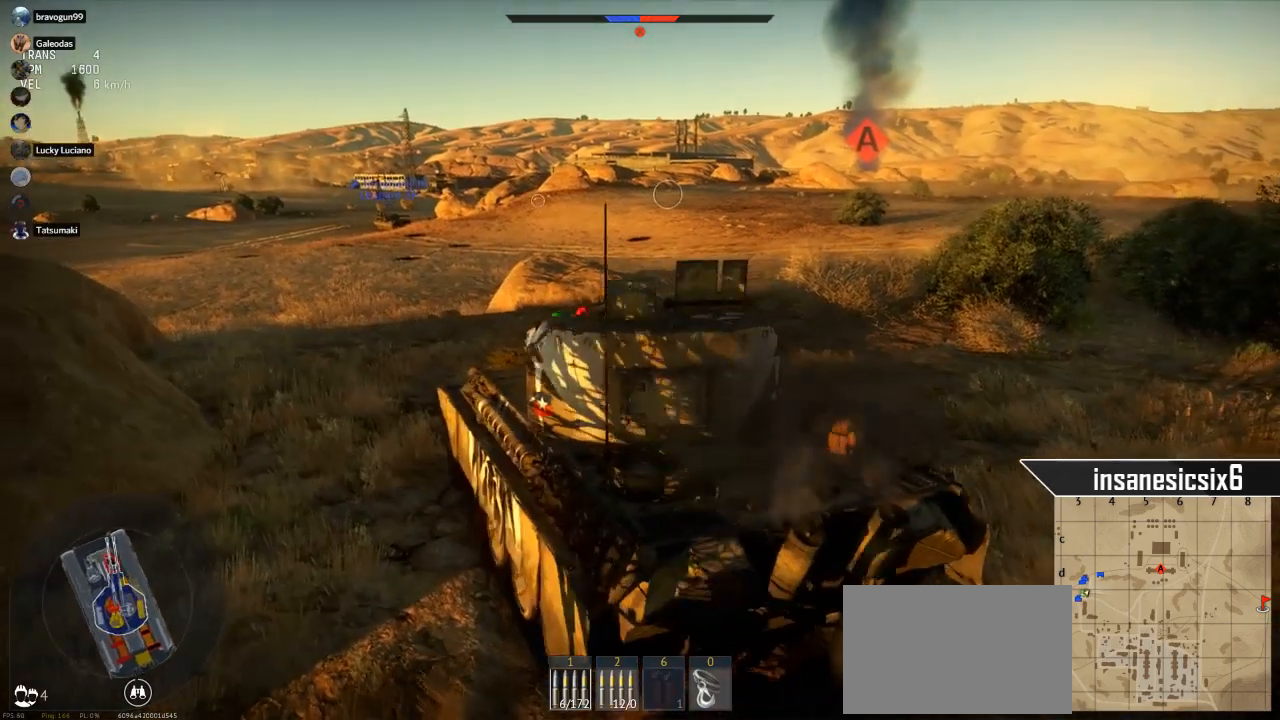
{"keys": ["w"], "mouse": [], "mouse_move": "right", "events": []}
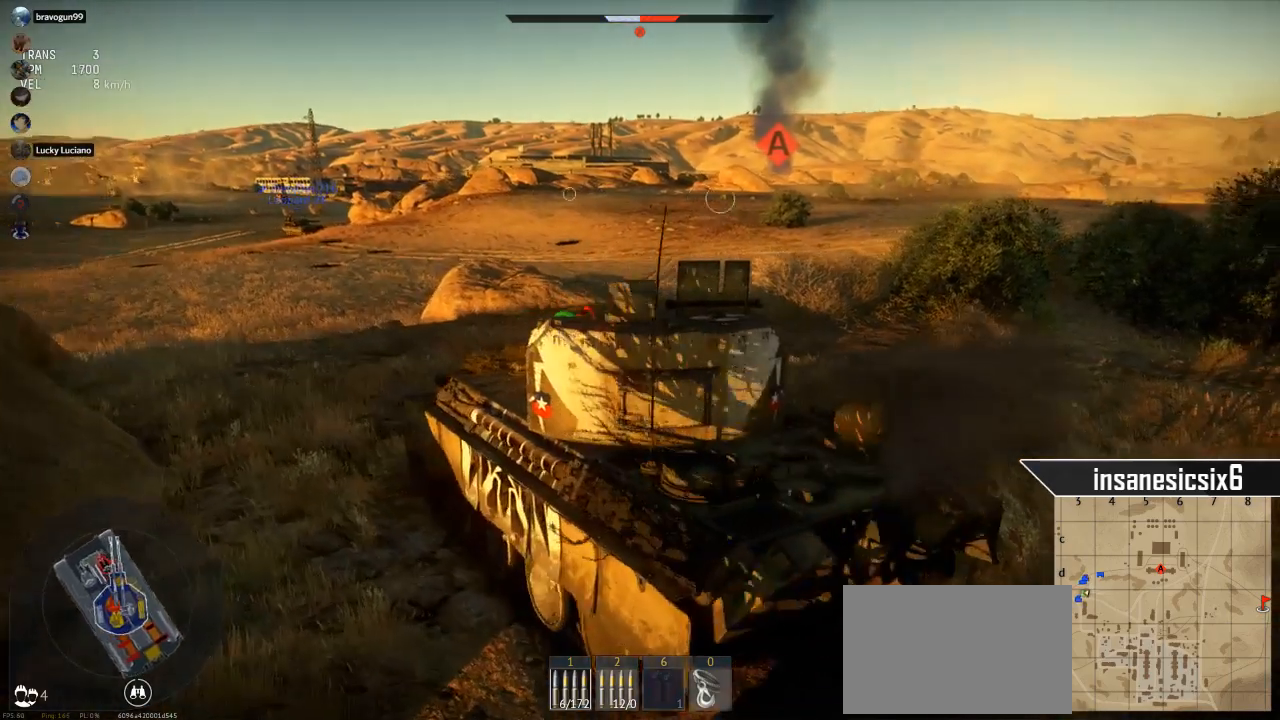
{"keys": ["w"], "mouse": [], "mouse_move": "still", "events": []}
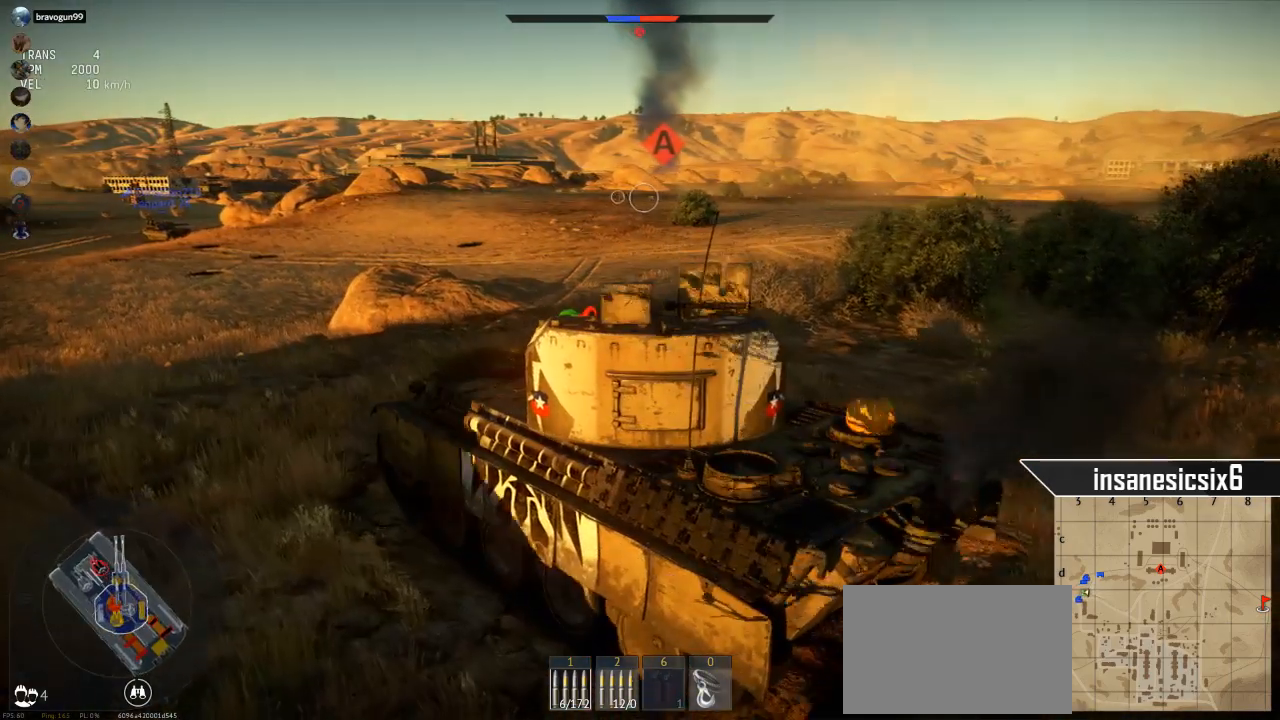
{"keys": ["w"], "mouse": [], "mouse_move": "still", "events": []}
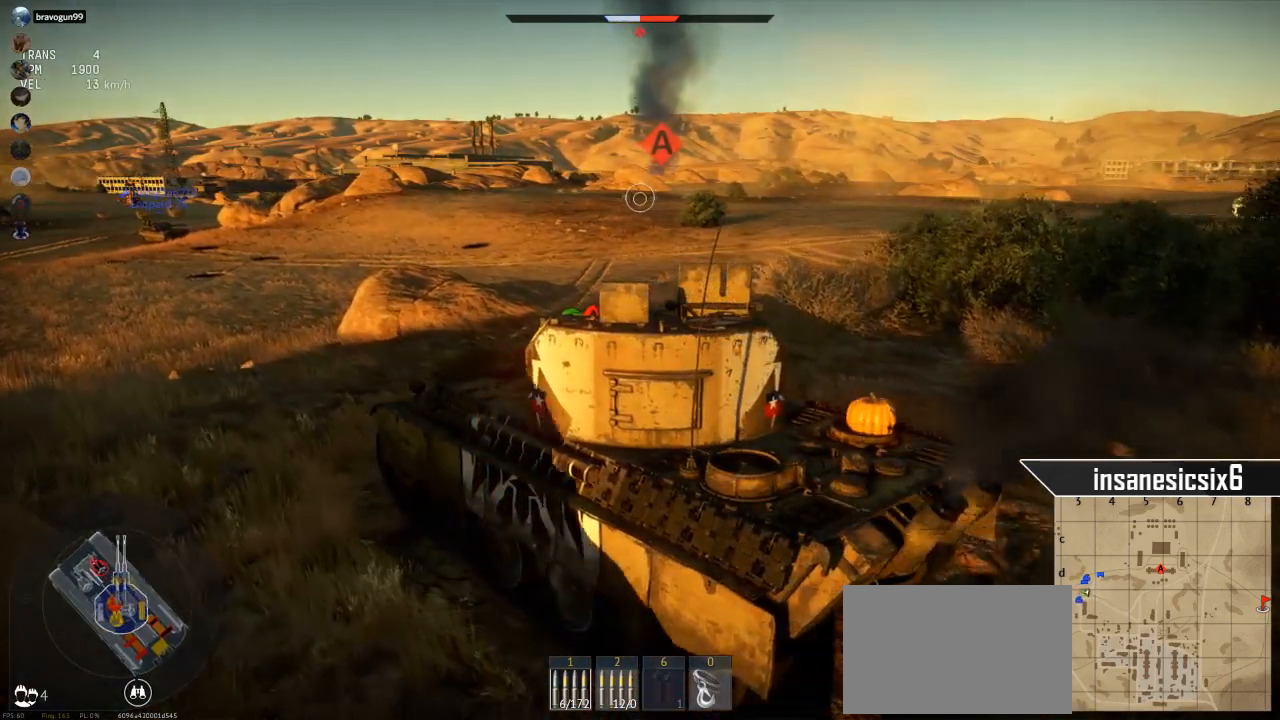
{"keys": ["w"], "mouse": [], "mouse_move": "still", "events": []}
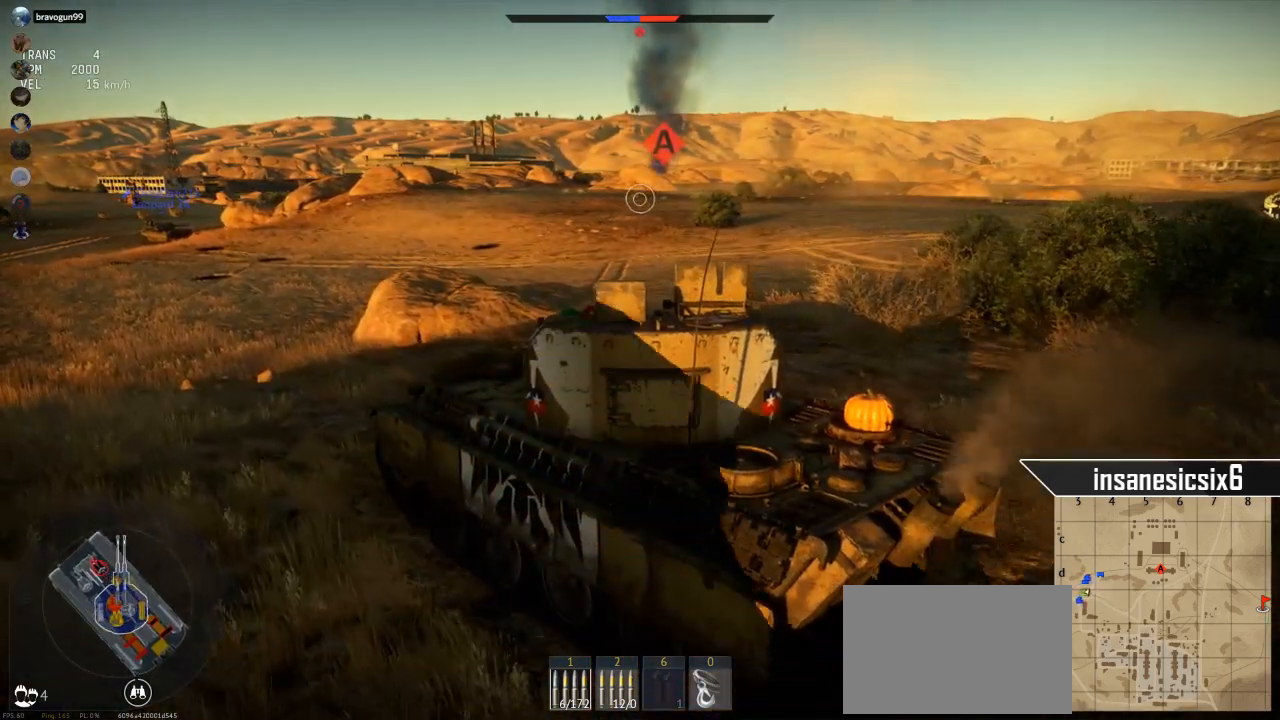
{"keys": ["w"], "mouse": [], "mouse_move": "left", "events": []}